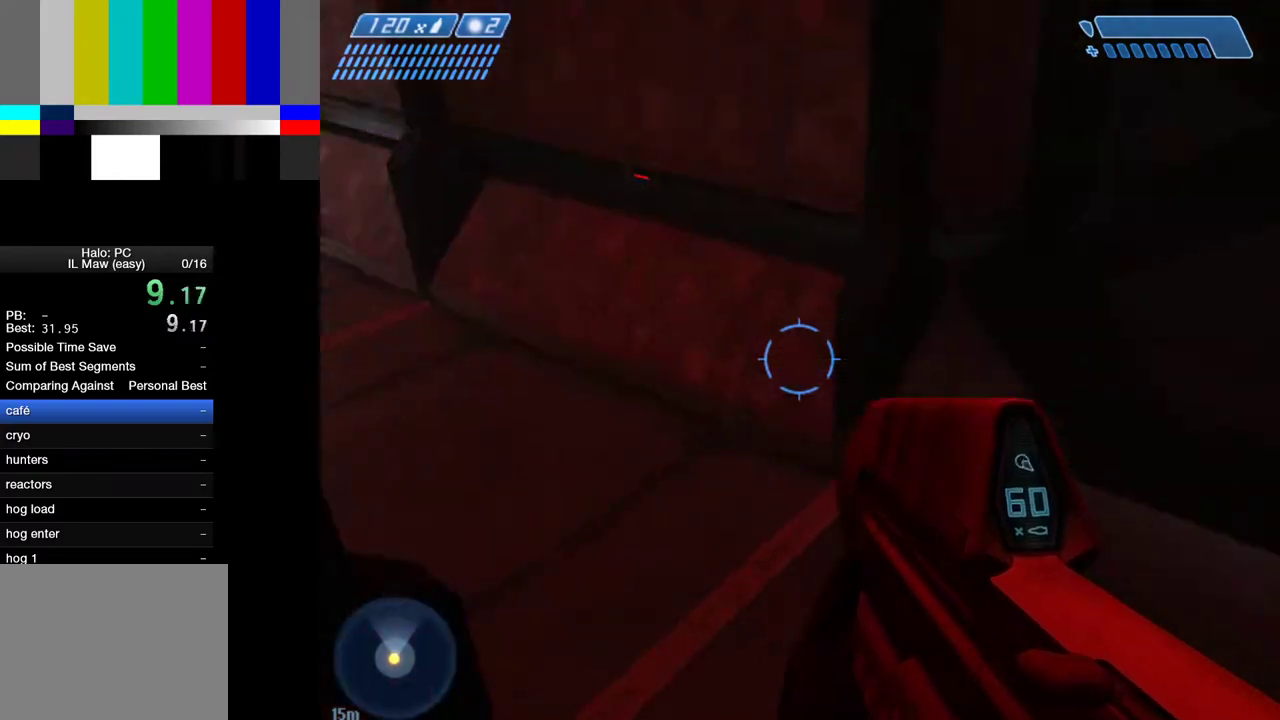
Gameplay with keyboard and mouse; each line is a JSON object with the keys and mouse buttons held at the frame after it. "events" lists presses ("down") and releases ("up") of "1", "2", "4", "a", "ctrl", "d", "e", "f", "g", "q", "r", "return", "s", "shift", "space", "tab", "w", "mouse_left" and "mouse_right" between this image and that frame as [ms after this image, input, new state], when the widget could be followed in between. "mouse_left", "mouse_right" = the "left", "right" buttons of the "mouse" list. No other keys are recorded. Not read: mouse_move.
{"keys": ["w"], "mouse": [], "events": []}
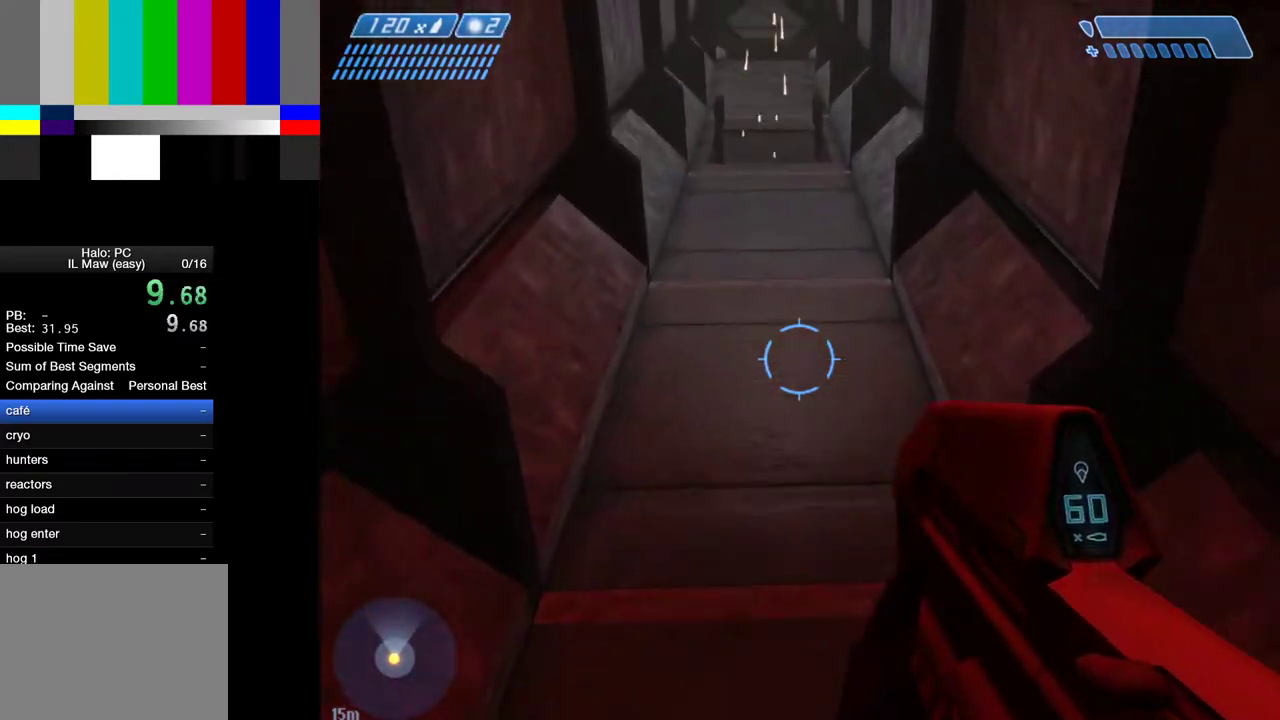
{"keys": ["w"], "mouse": ["left"], "events": [[483, "mouse_left", "down"]]}
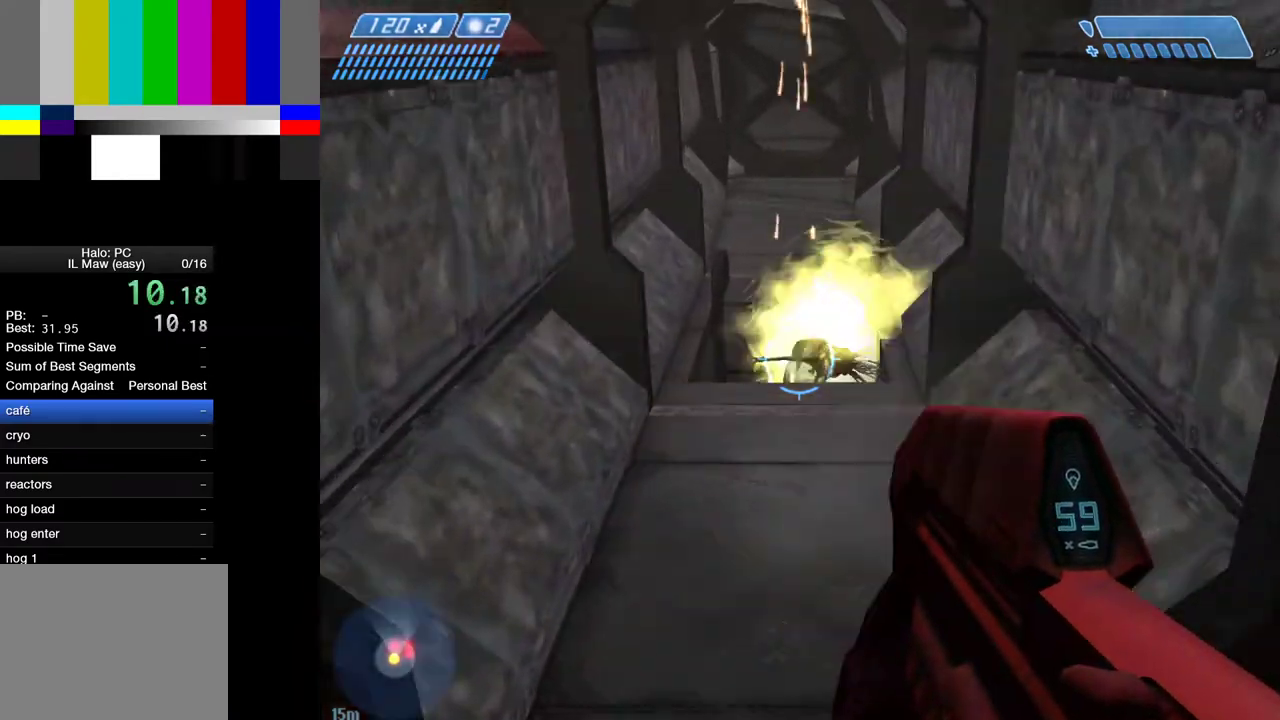
{"keys": ["w"], "mouse": [], "events": [[67, "mouse_left", "up"], [267, "mouse_left", "down"], [350, "mouse_left", "up"]]}
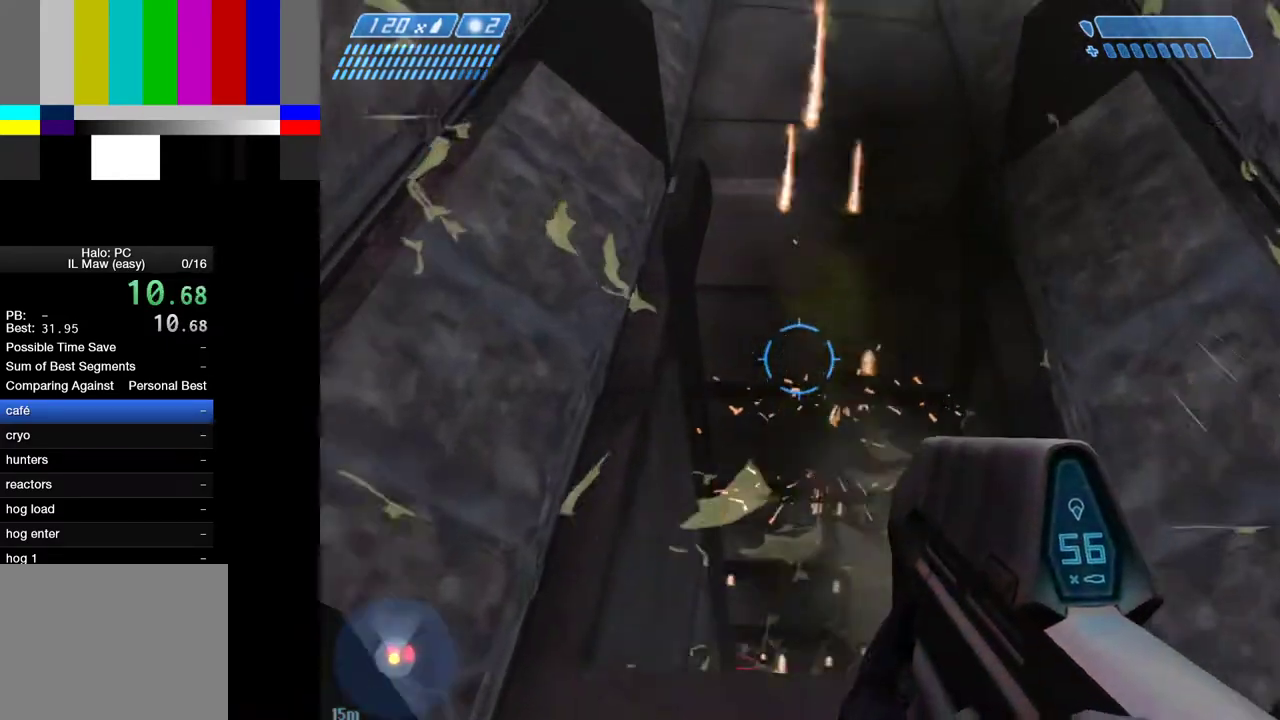
{"keys": ["s"], "mouse": [], "events": [[133, "w", "up"], [233, "s", "down"]]}
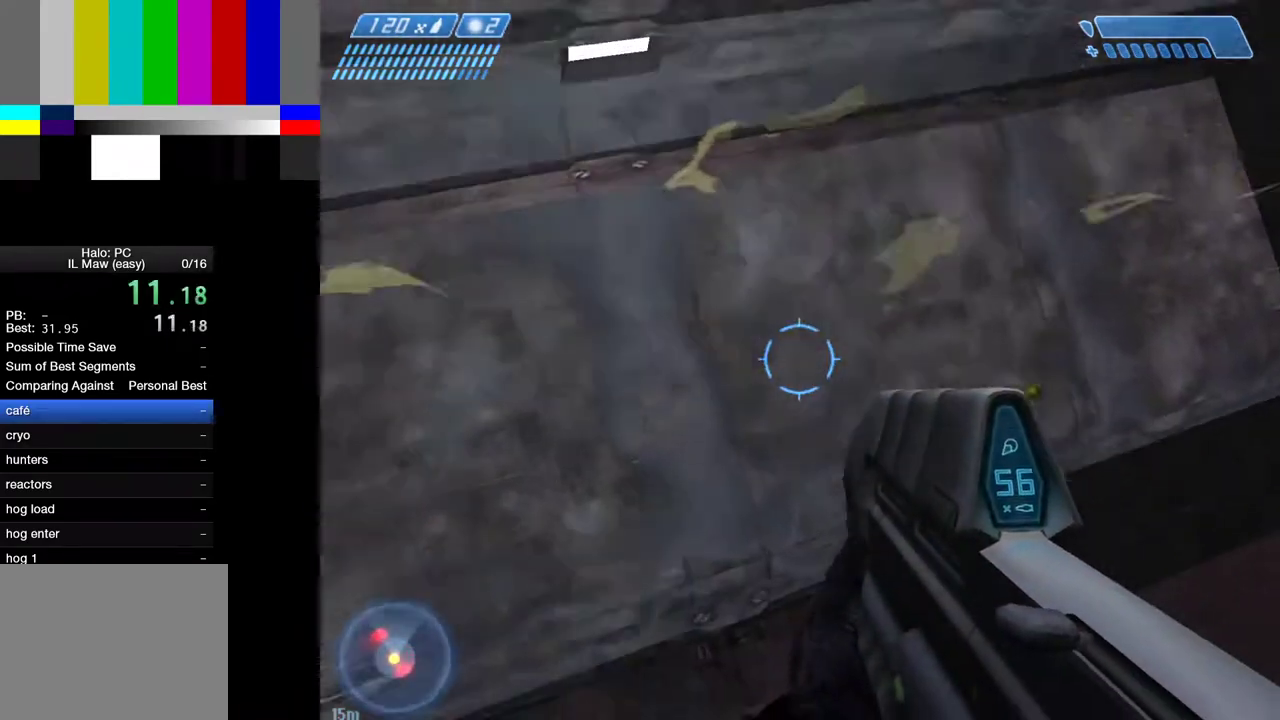
{"keys": ["w"], "mouse": [], "events": [[150, "s", "up"], [250, "w", "down"]]}
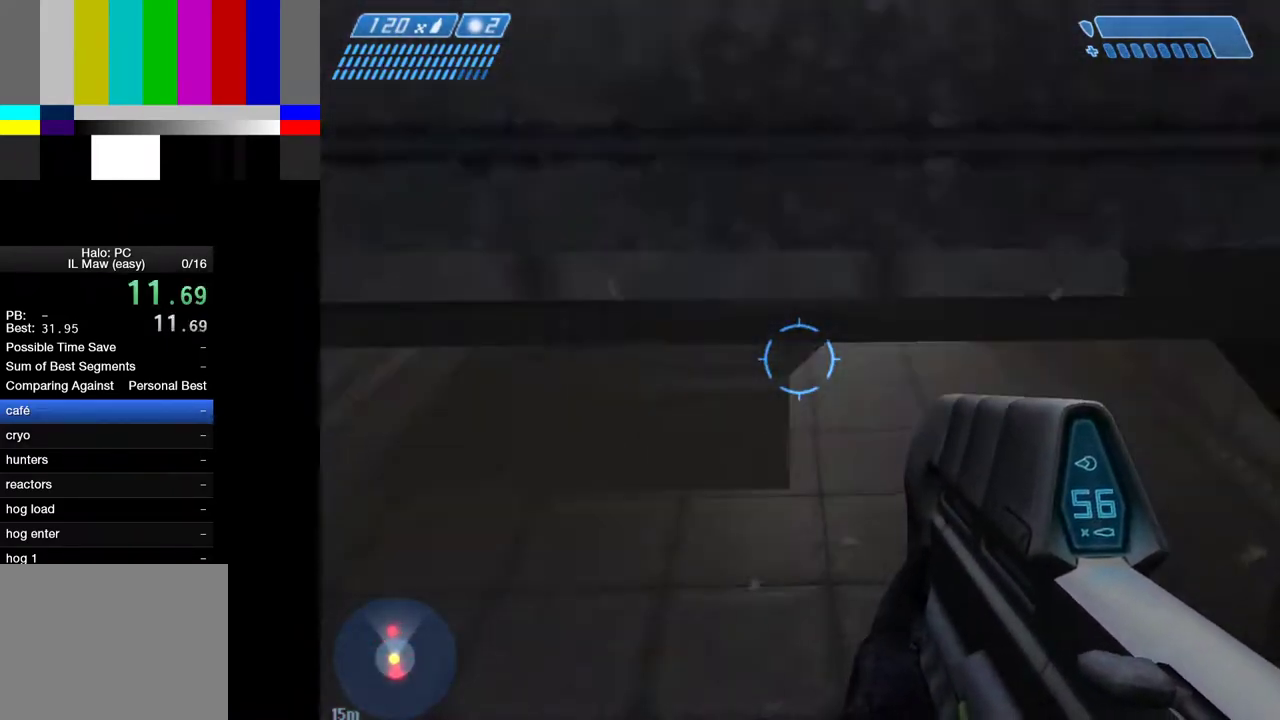
{"keys": ["w"], "mouse": [], "events": []}
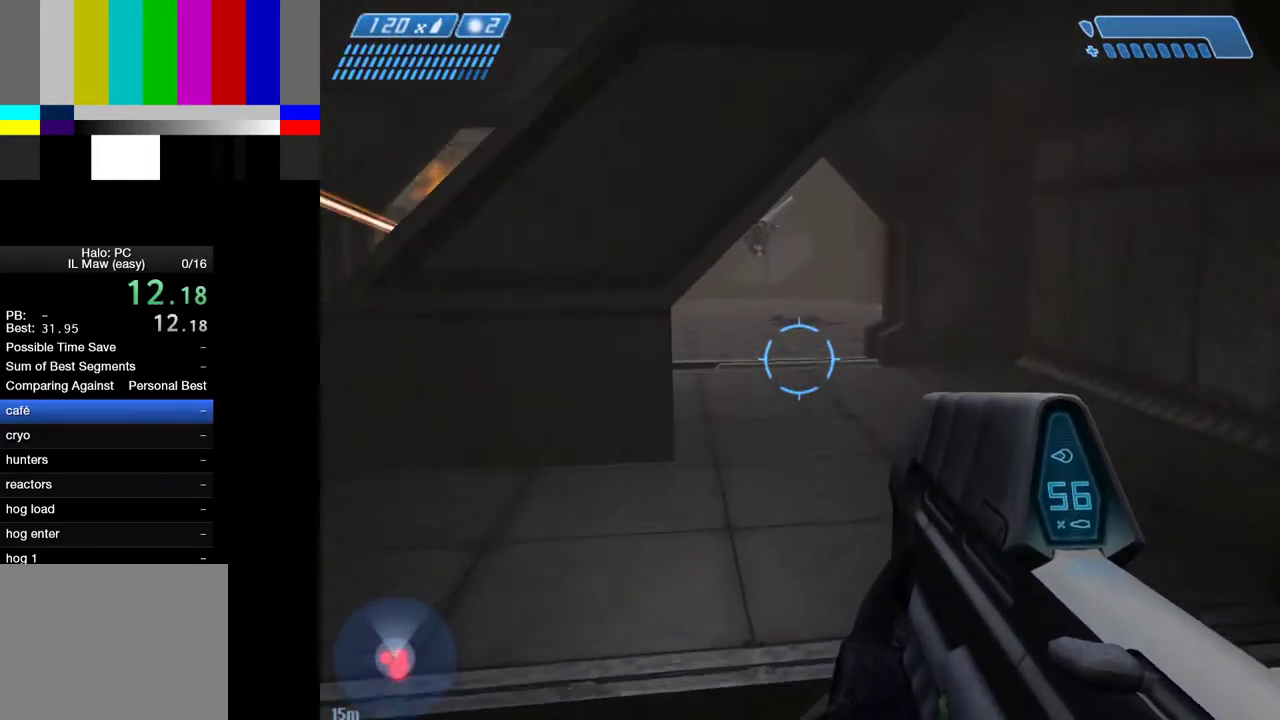
{"keys": ["w"], "mouse": [], "events": []}
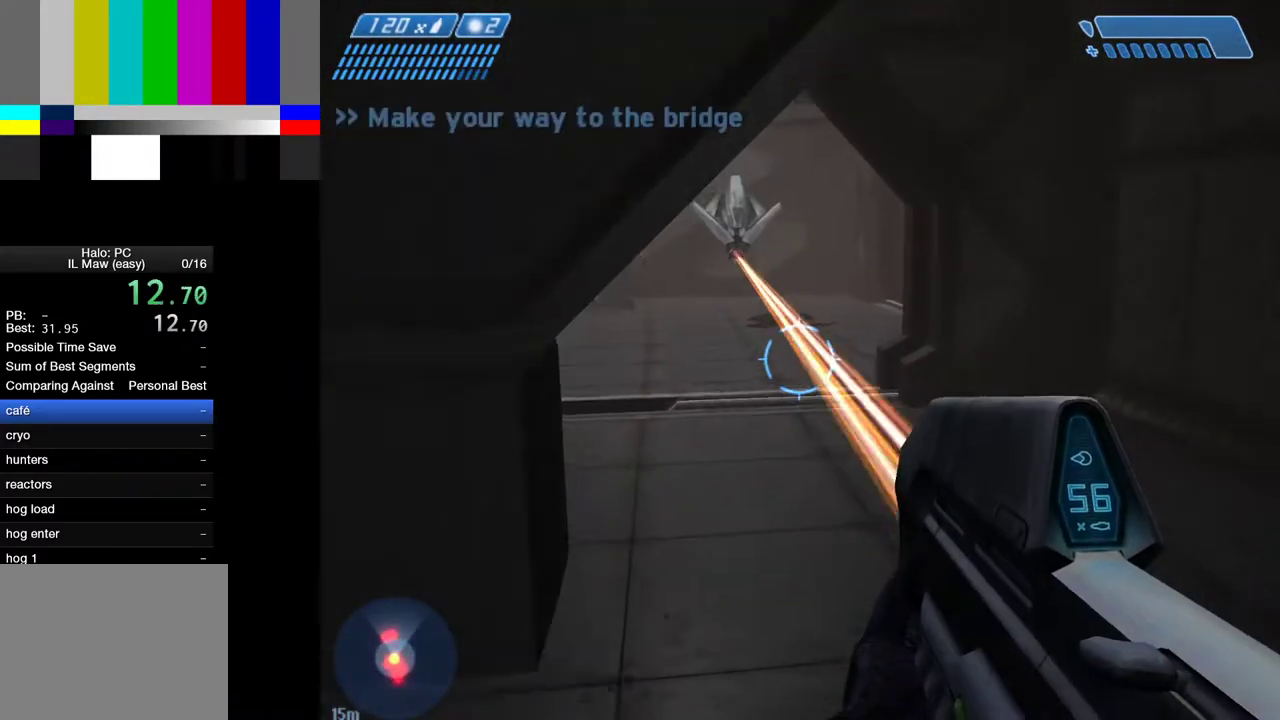
{"keys": ["w"], "mouse": [], "events": []}
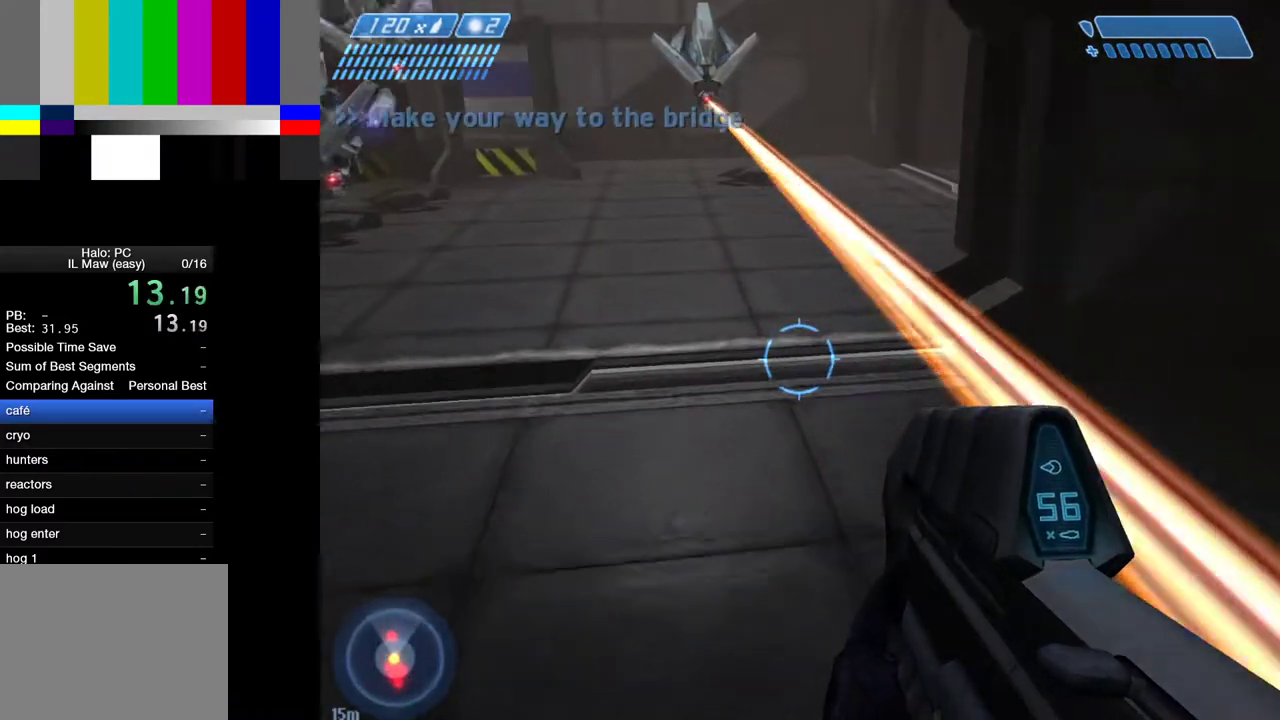
{"keys": ["w"], "mouse": [], "events": []}
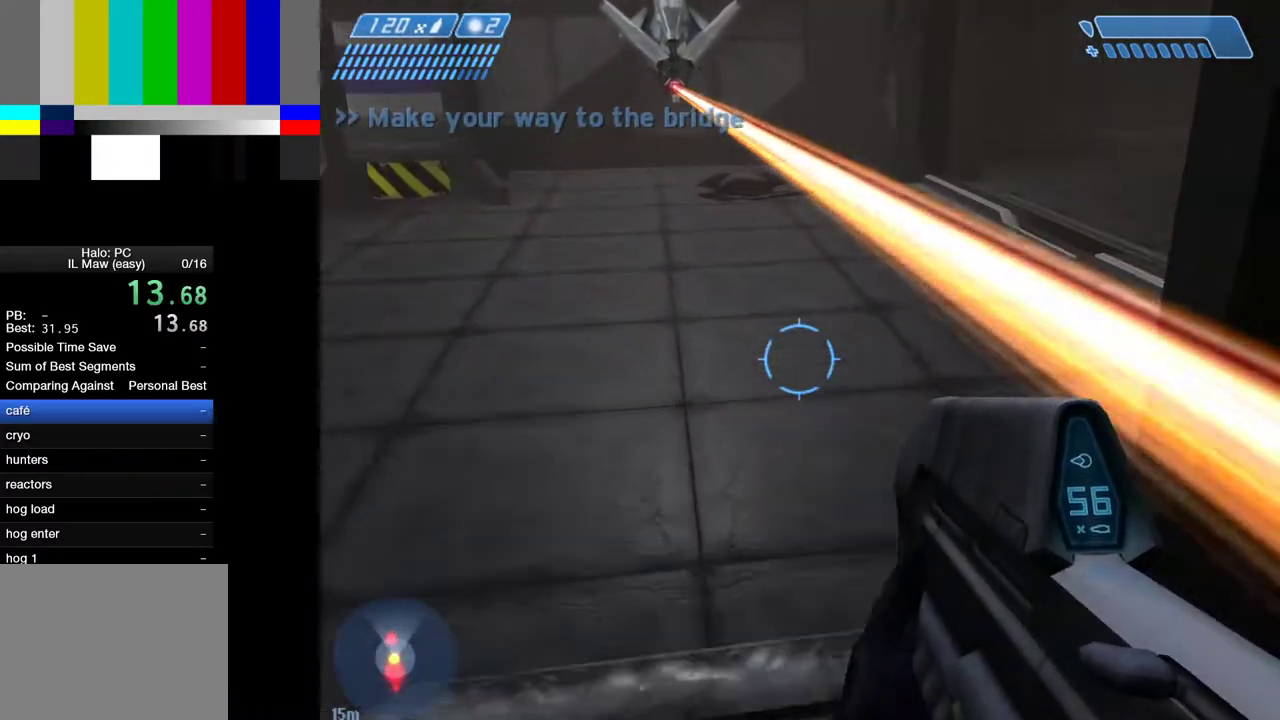
{"keys": ["w"], "mouse": [], "events": []}
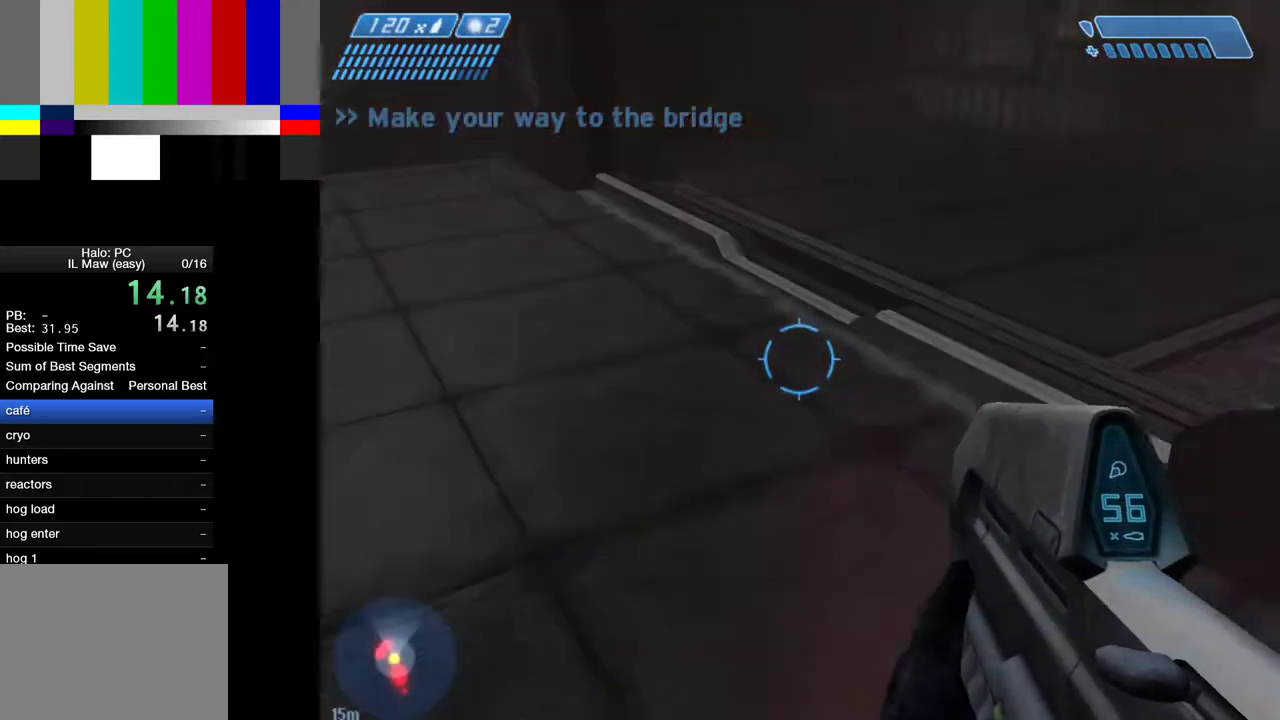
{"keys": ["w"], "mouse": [], "events": []}
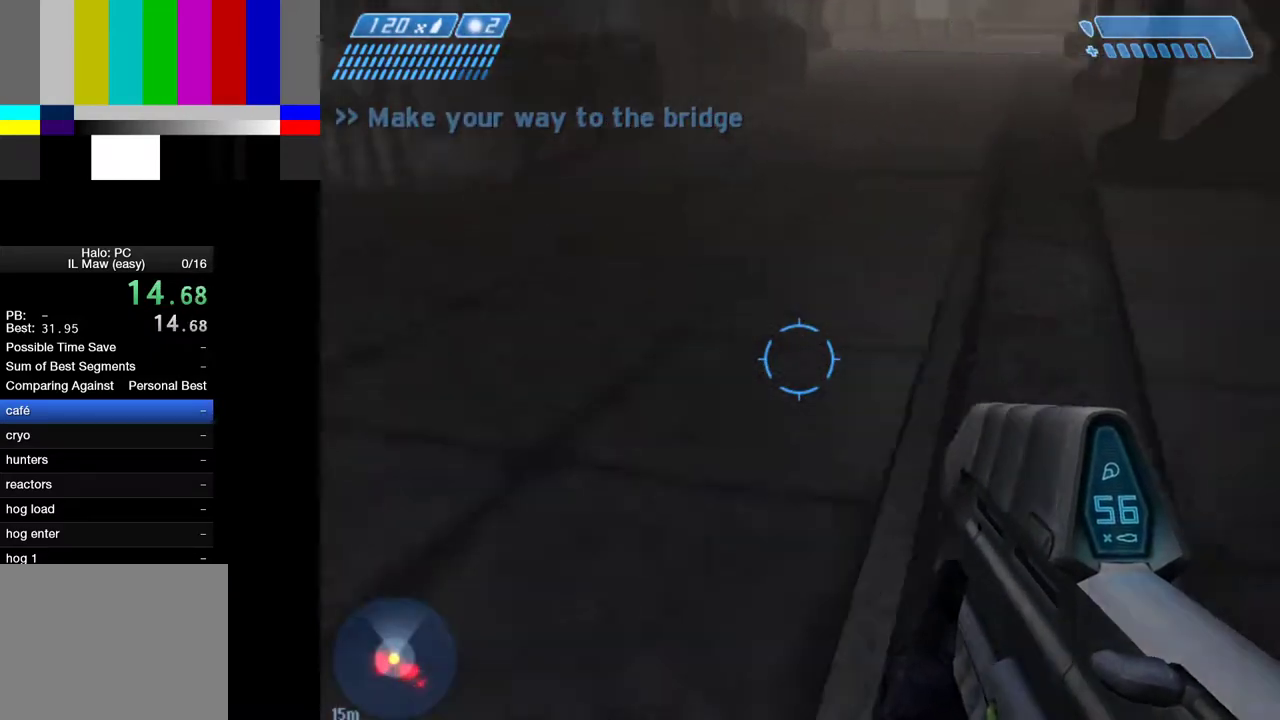
{"keys": ["w"], "mouse": [], "events": []}
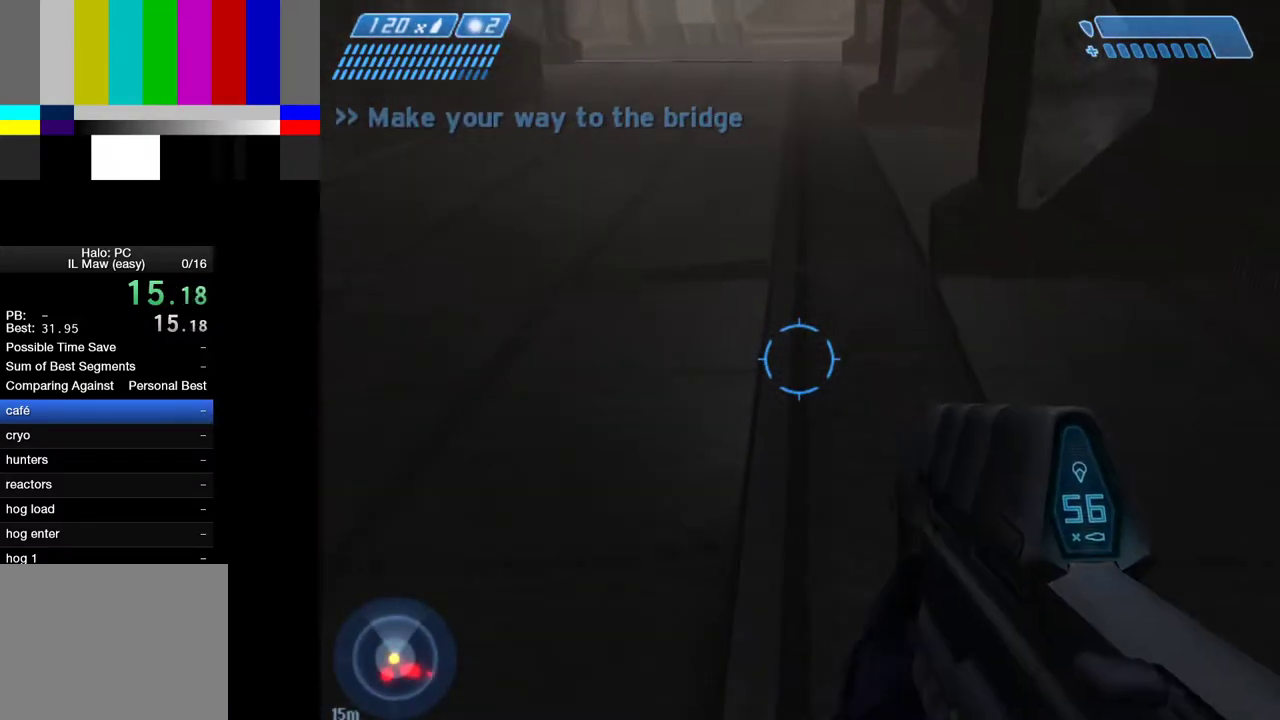
{"keys": ["w"], "mouse": [], "events": []}
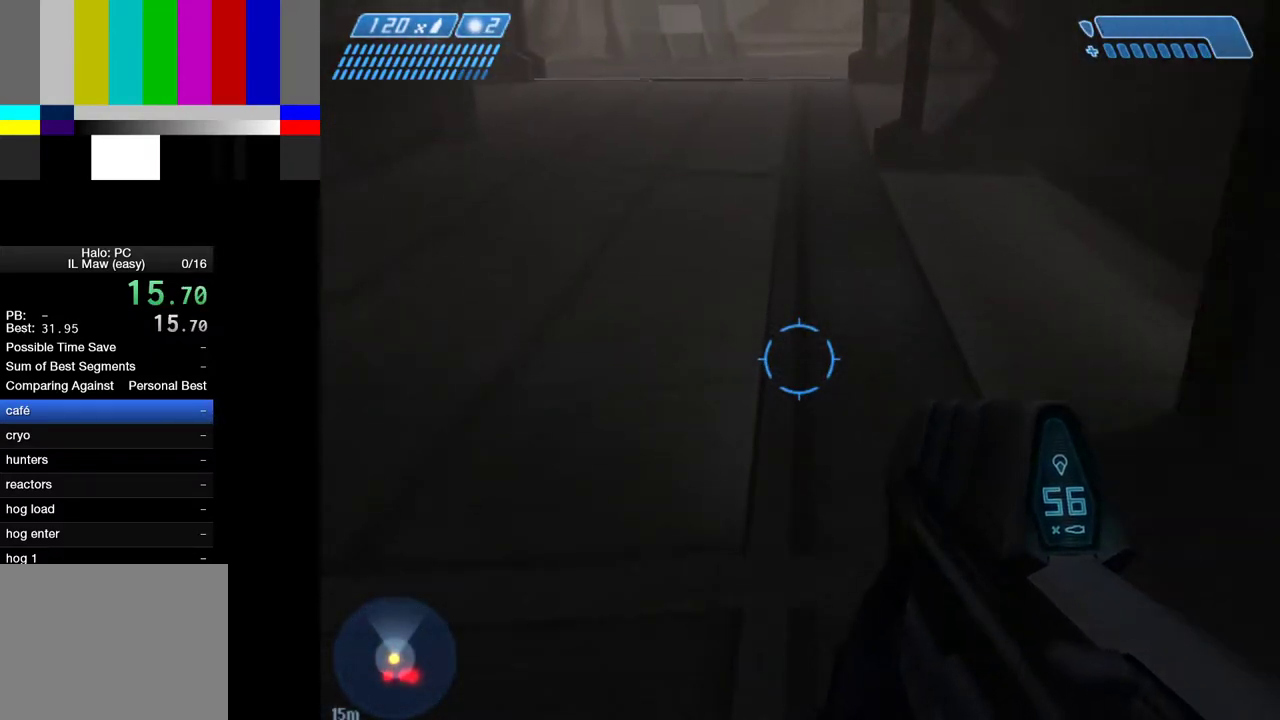
{"keys": ["w"], "mouse": [], "events": []}
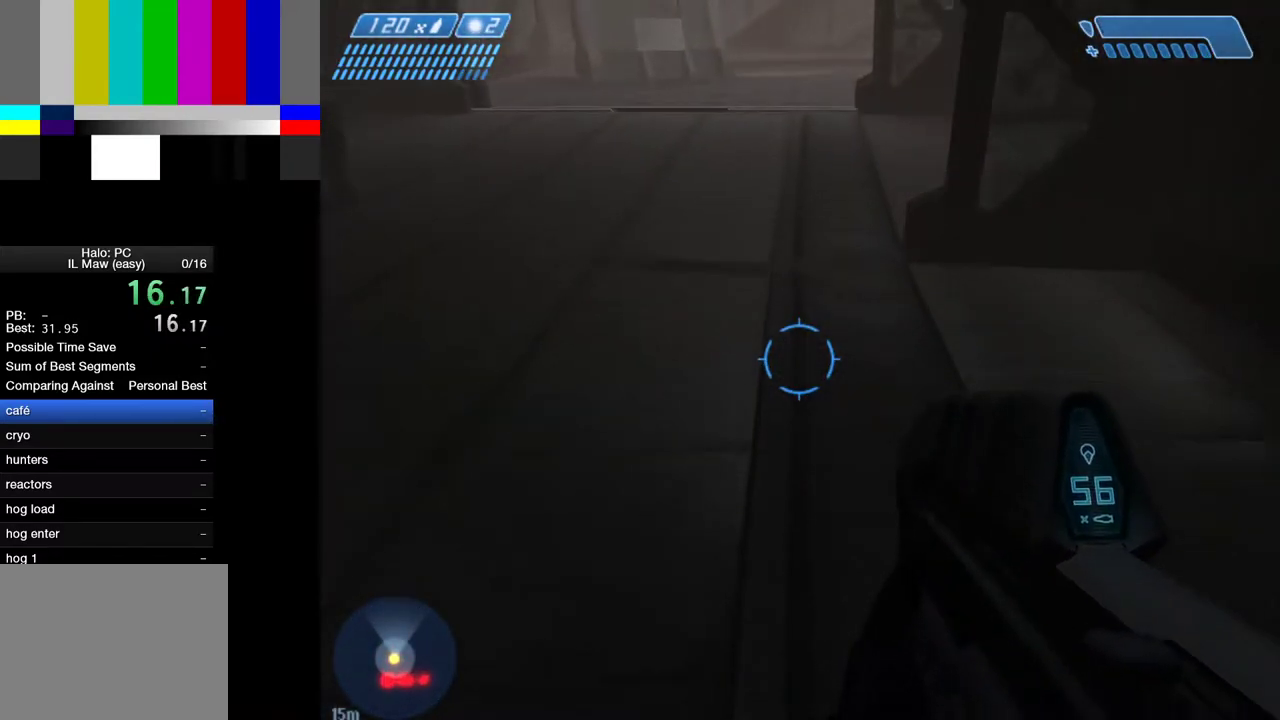
{"keys": ["w"], "mouse": [], "events": []}
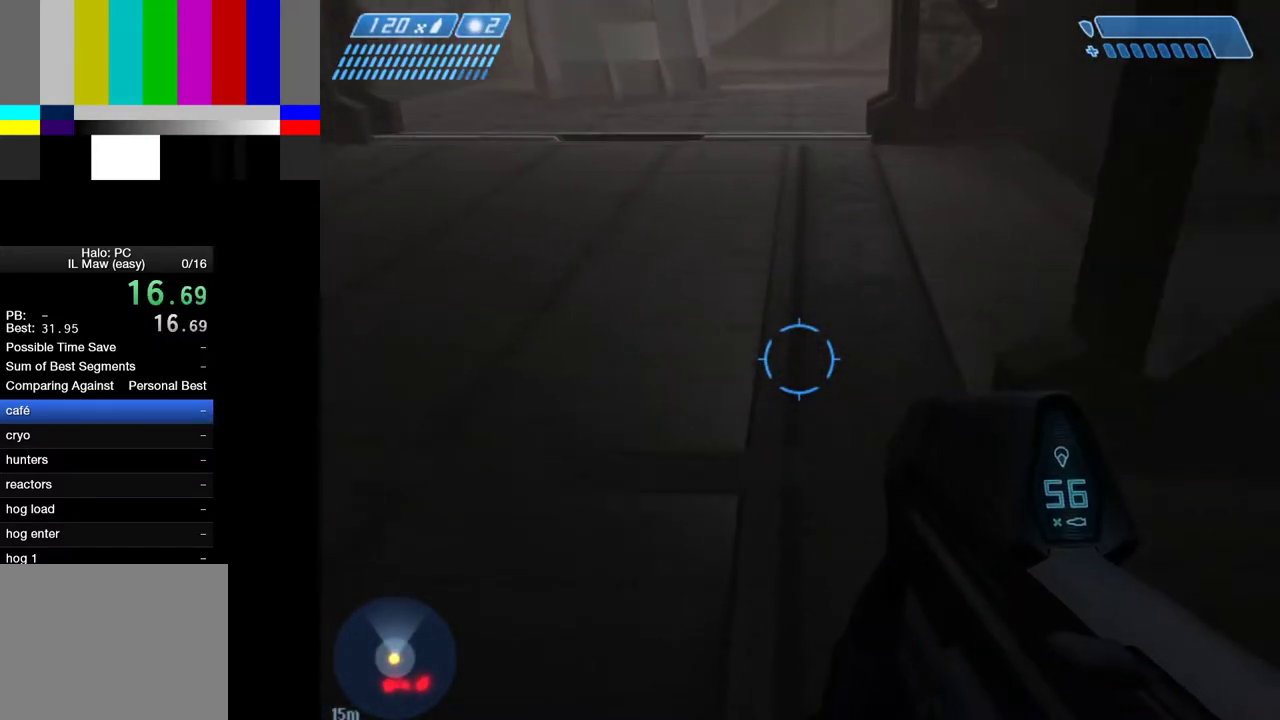
{"keys": ["w"], "mouse": [], "events": []}
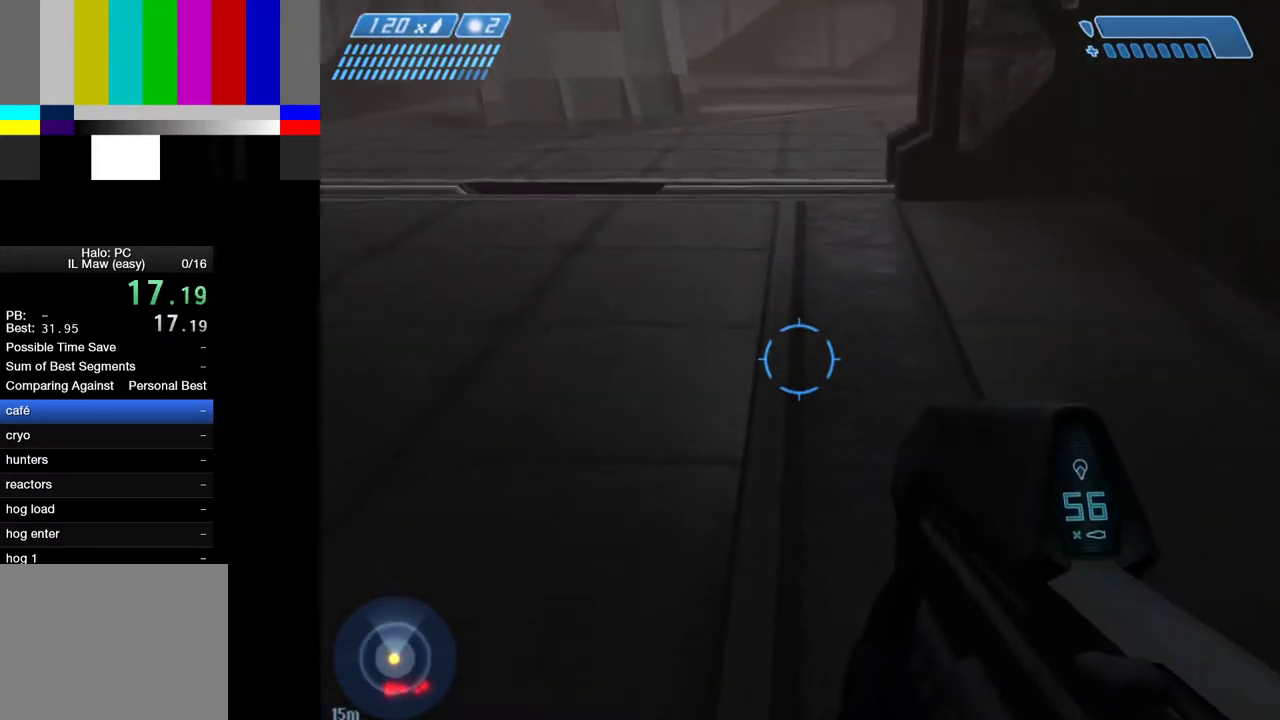
{"keys": ["w"], "mouse": [], "events": []}
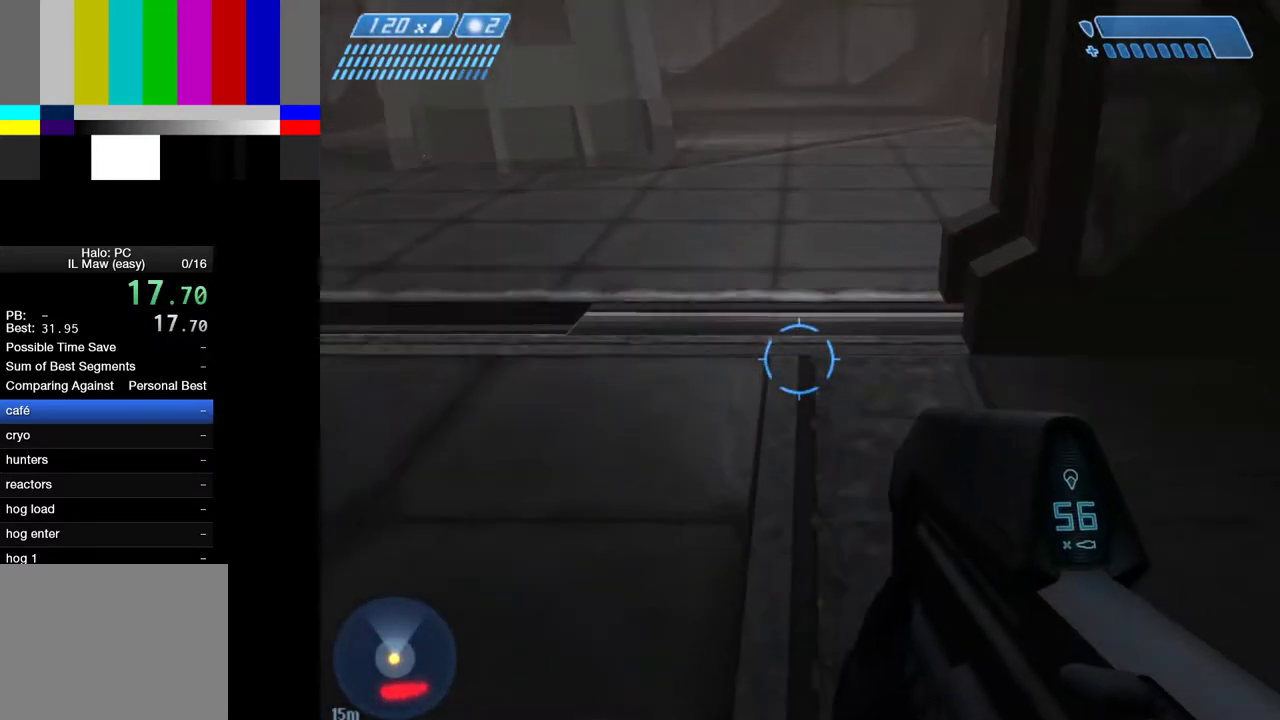
{"keys": ["w"], "mouse": [], "events": []}
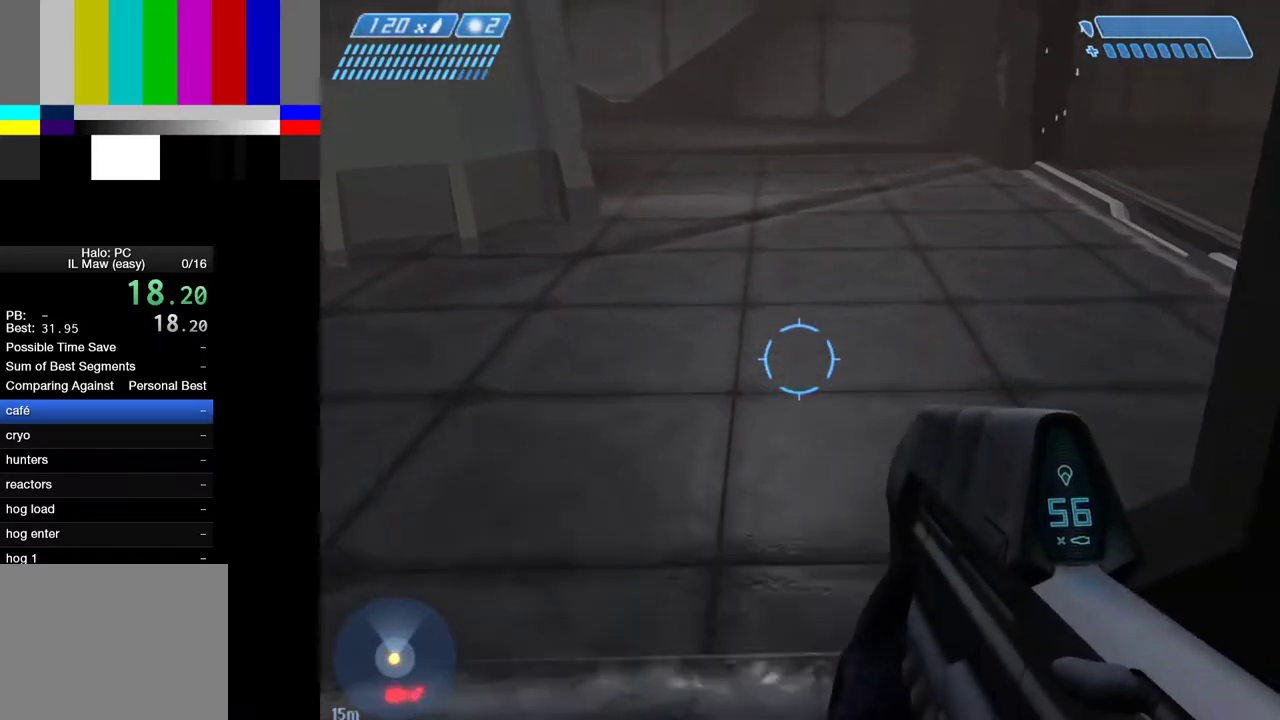
{"keys": ["w"], "mouse": [], "events": []}
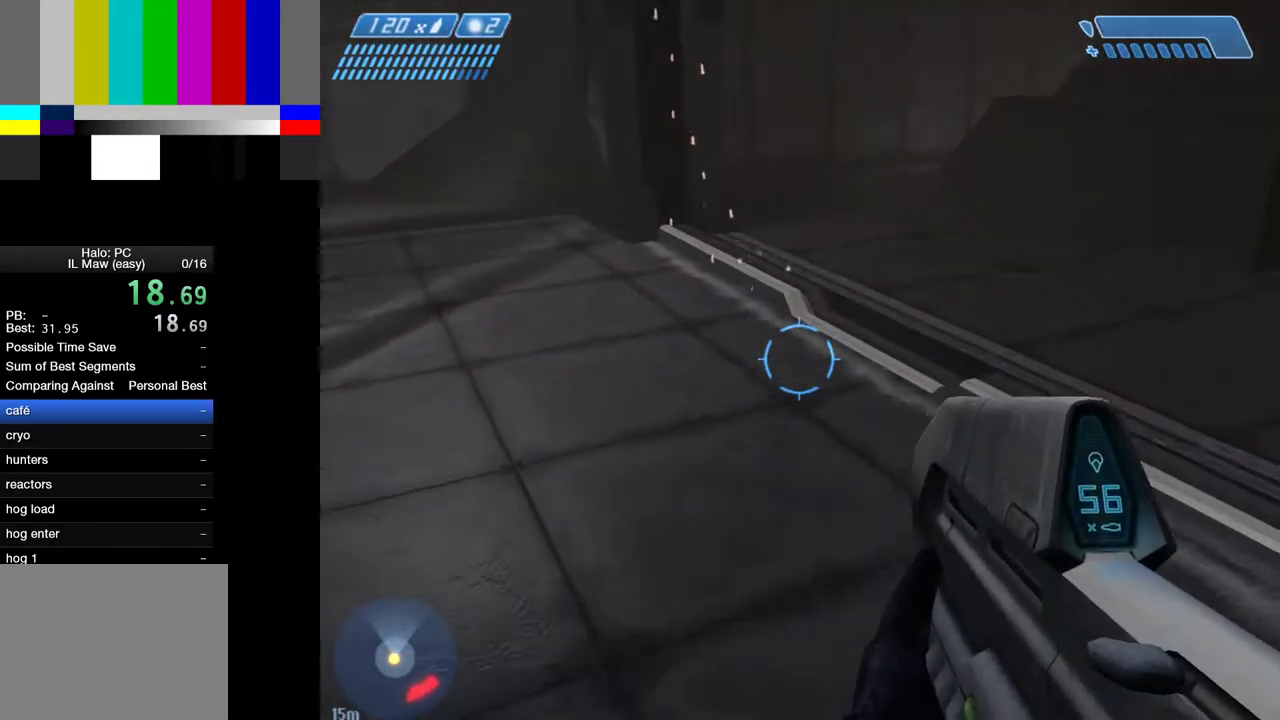
{"keys": ["w"], "mouse": [], "events": []}
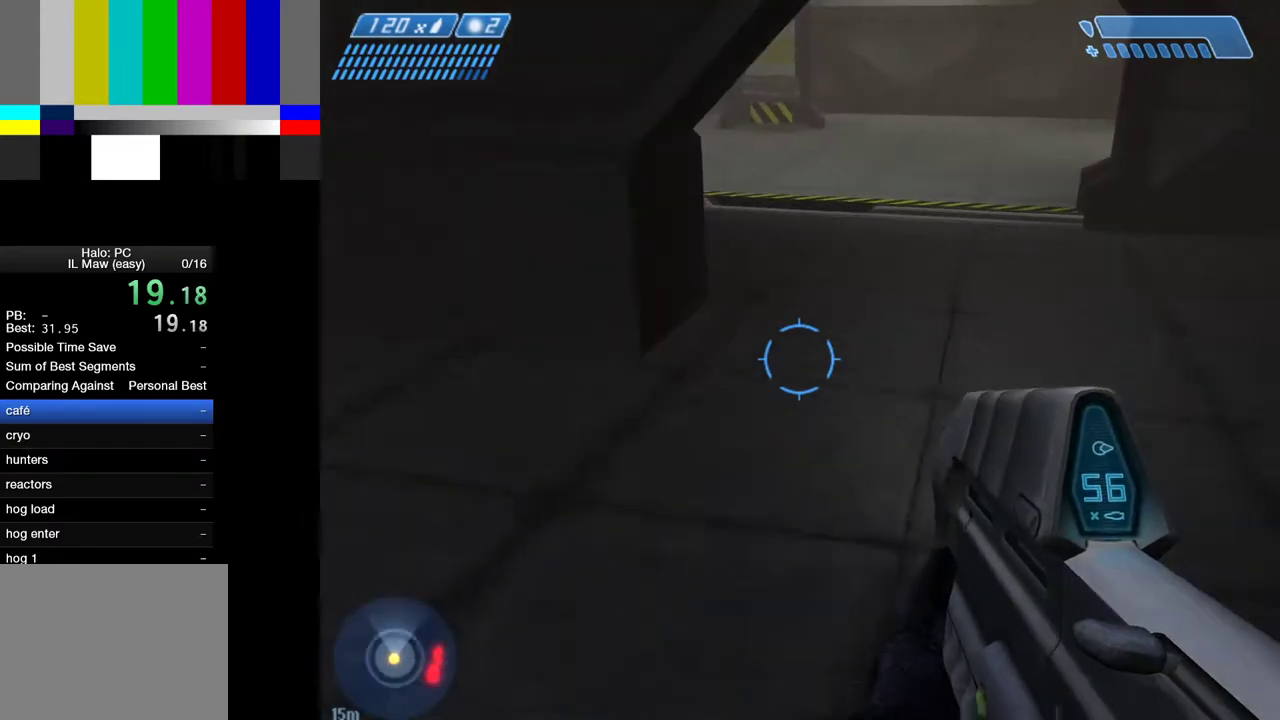
{"keys": ["w"], "mouse": [], "events": []}
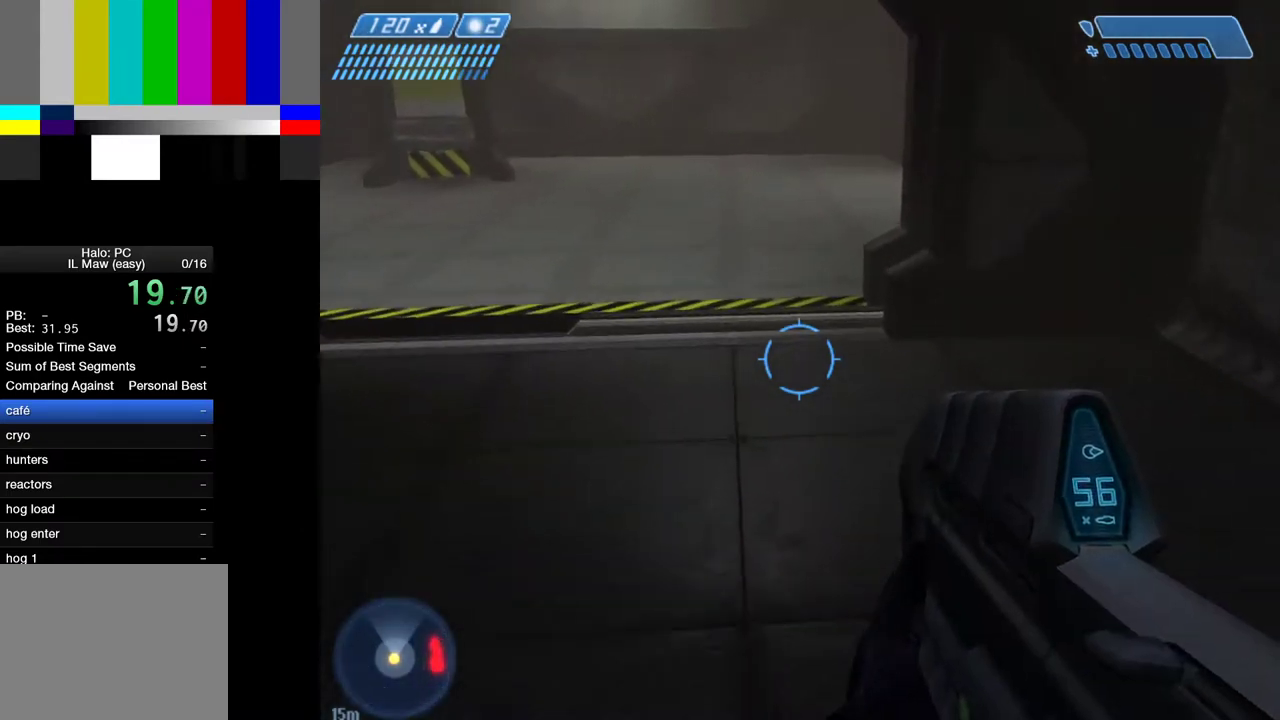
{"keys": ["w"], "mouse": [], "events": []}
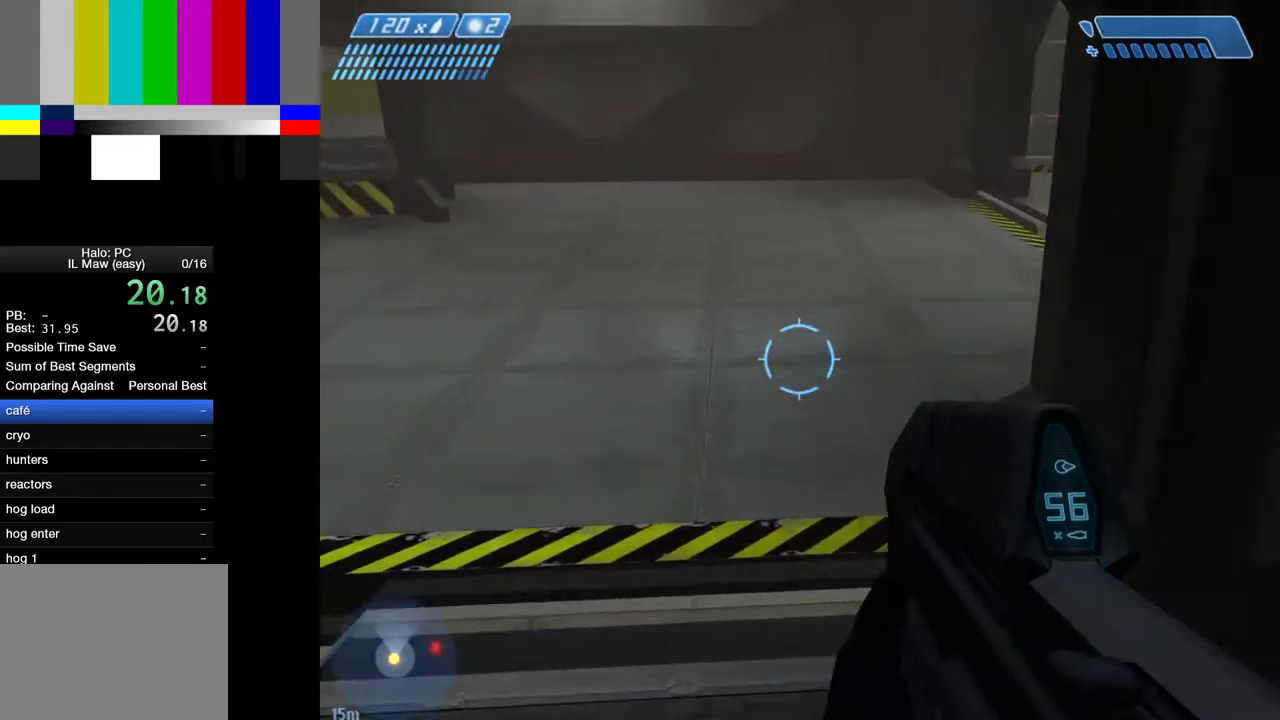
{"keys": ["w"], "mouse": [], "events": [[150, "r", "down"], [250, "r", "up"], [383, "r", "down"], [433, "r", "up"]]}
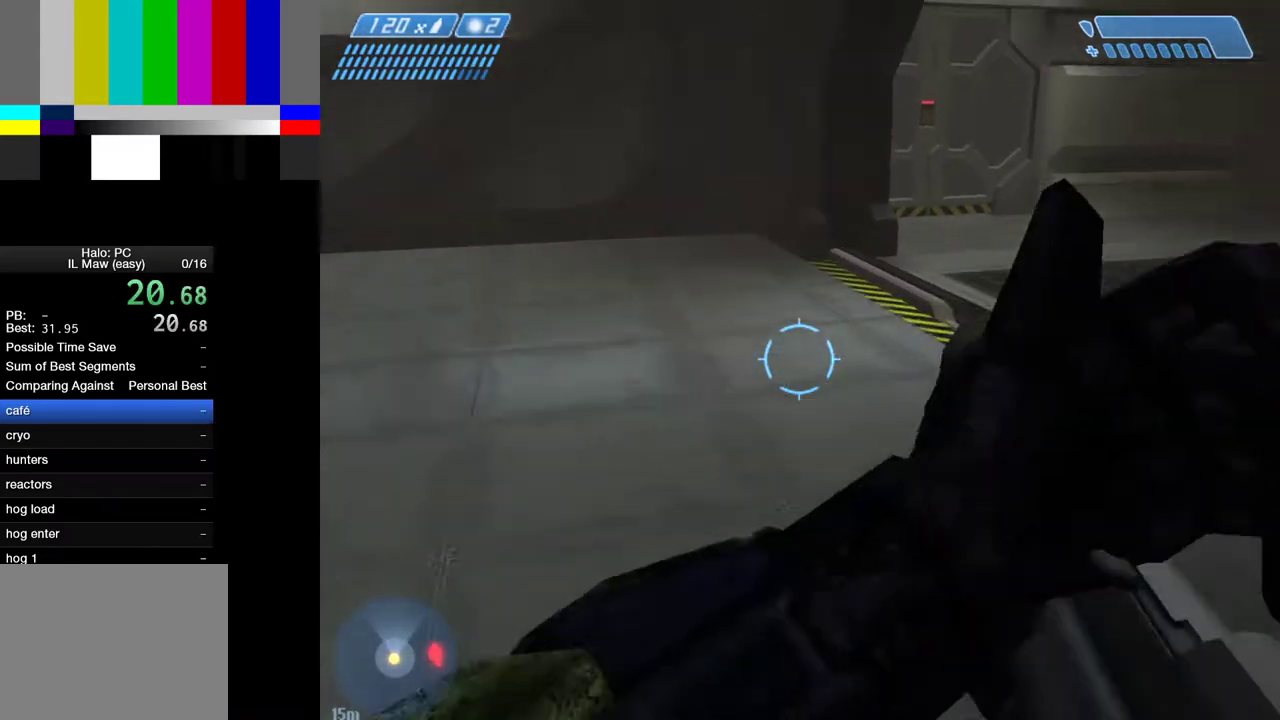
{"keys": ["w"], "mouse": [], "events": []}
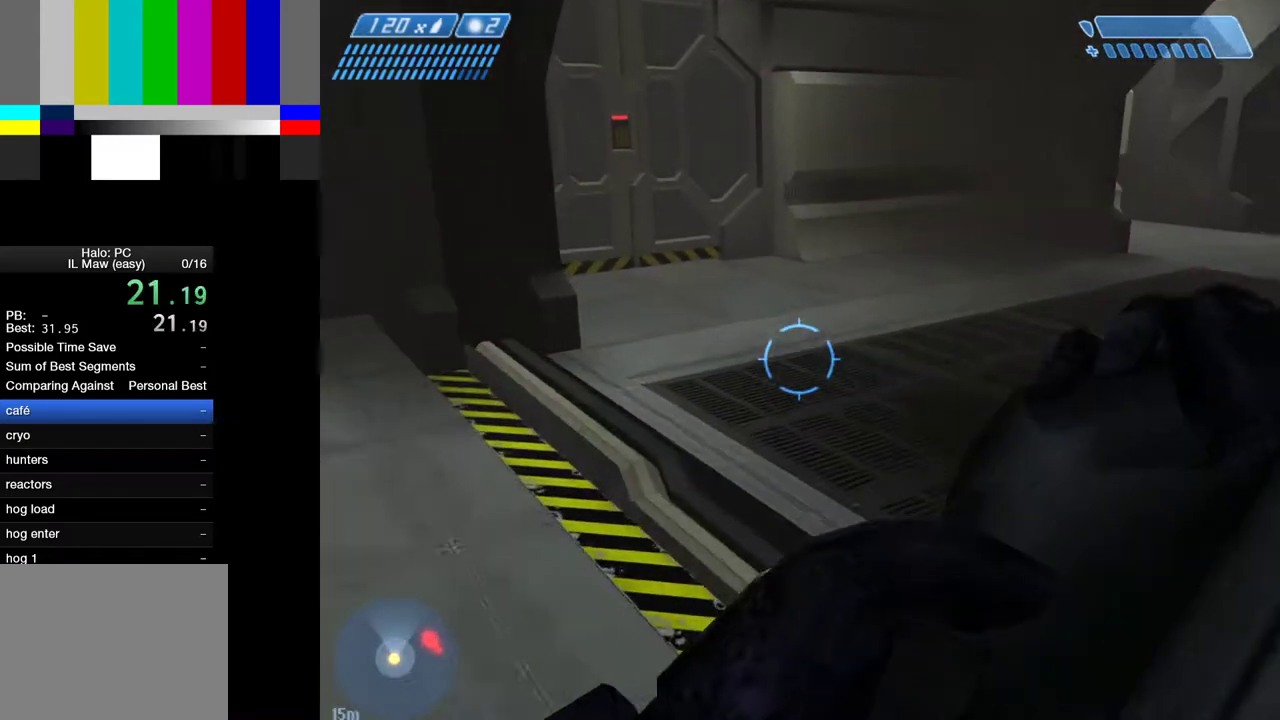
{"keys": [], "mouse": [], "events": [[33, "2", "down"], [183, "2", "up"], [500, "w", "up"]]}
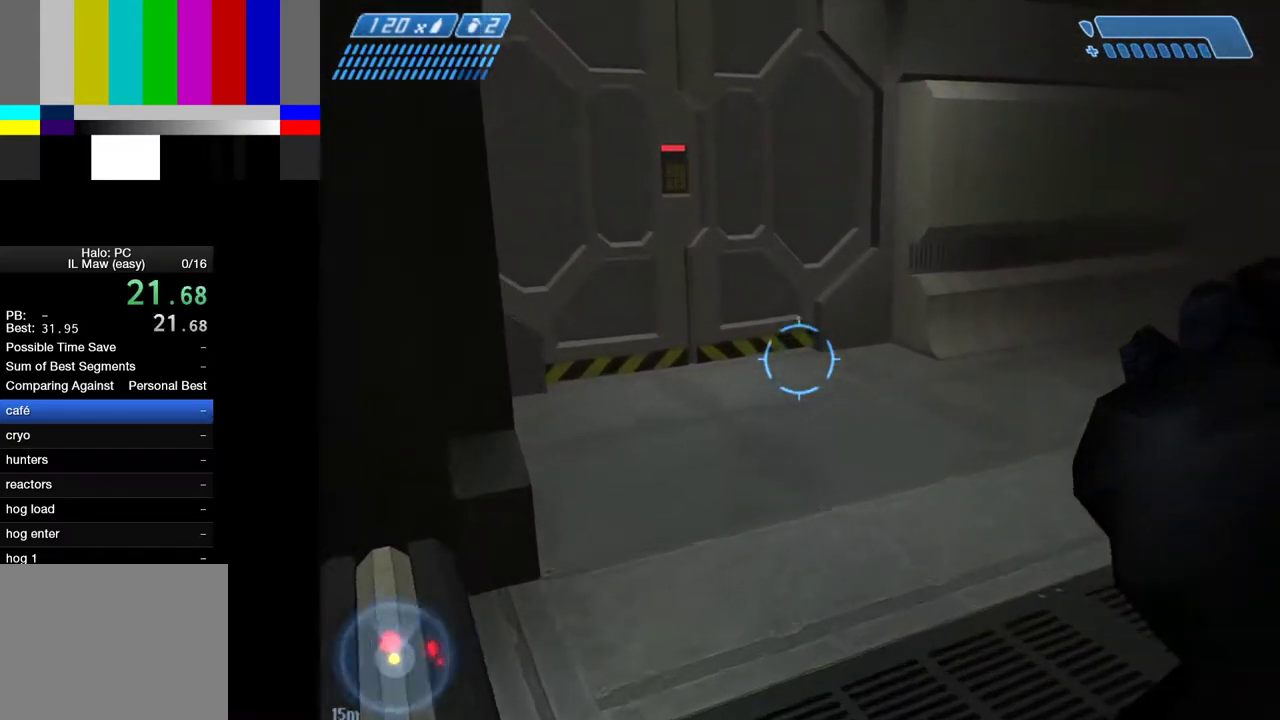
{"keys": ["s"], "mouse": [], "events": [[200, "s", "down"]]}
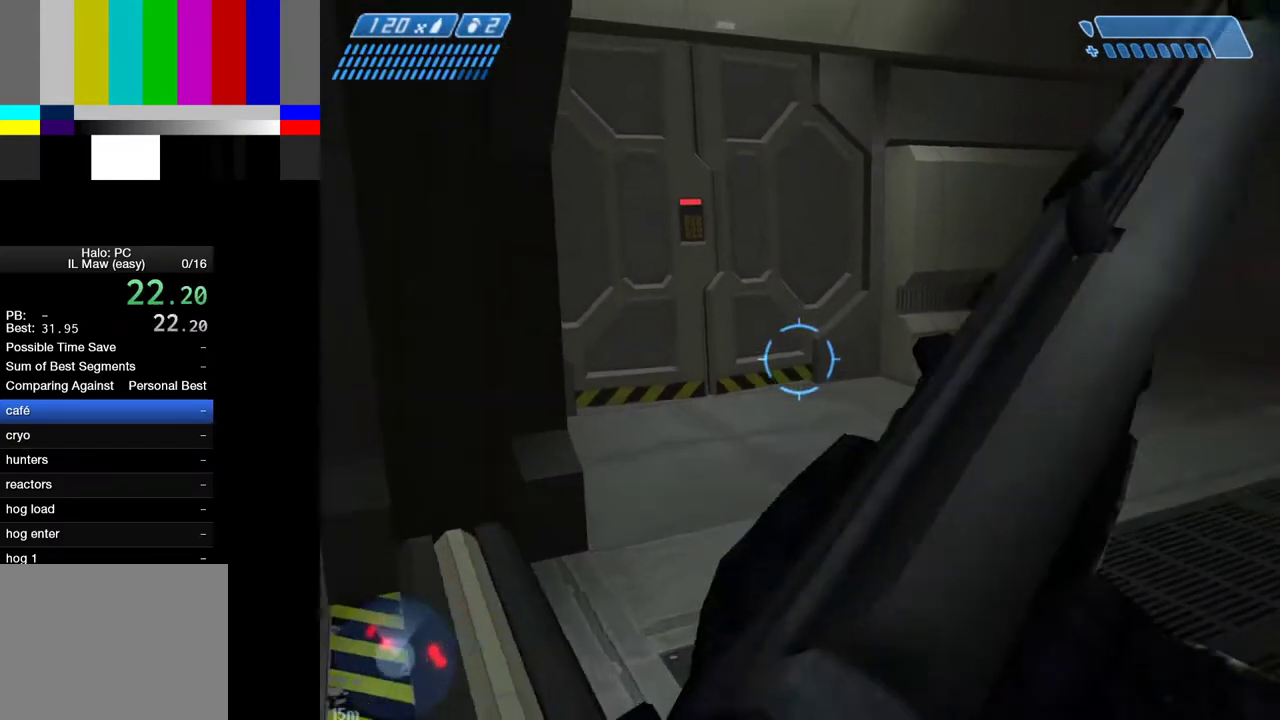
{"keys": [], "mouse": [], "events": [[67, "a", "down"], [117, "s", "up"], [217, "a", "up"]]}
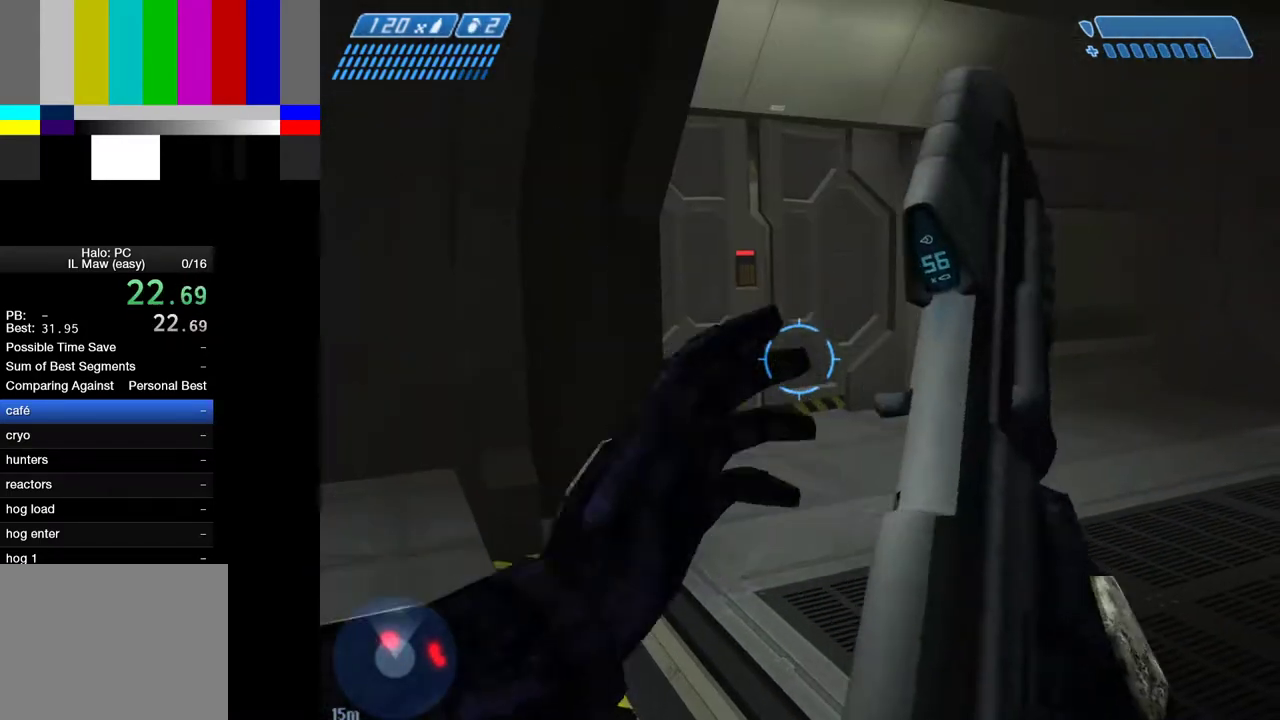
{"keys": [], "mouse": [], "events": [[83, "w", "down"], [183, "w", "up"]]}
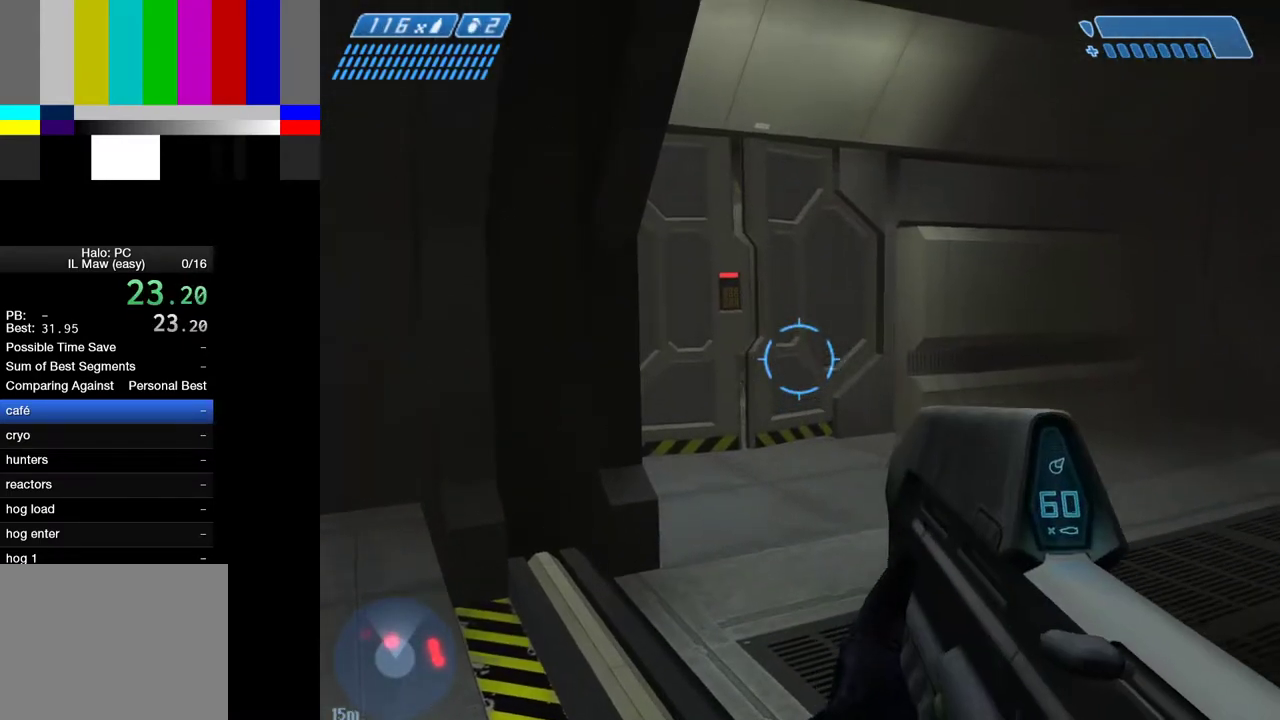
{"keys": ["w"], "mouse": [], "events": [[483, "w", "down"]]}
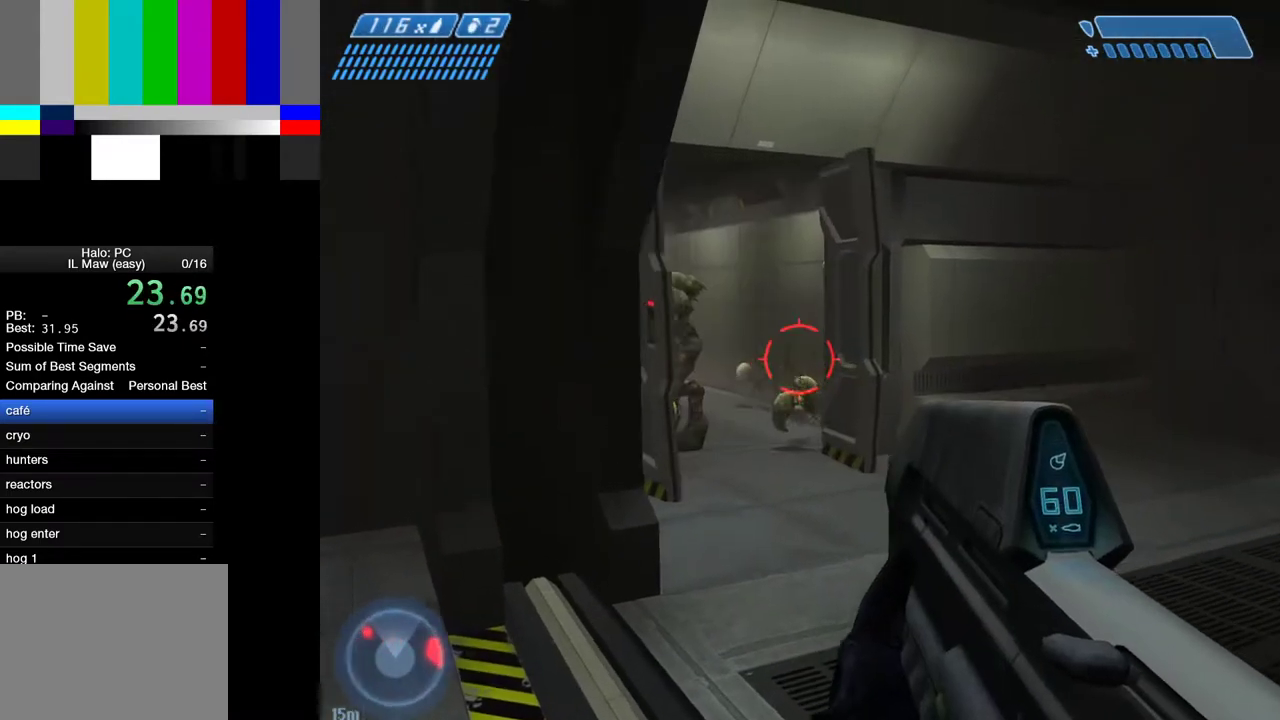
{"keys": ["d", "w"], "mouse": [], "events": [[217, "d", "down"]]}
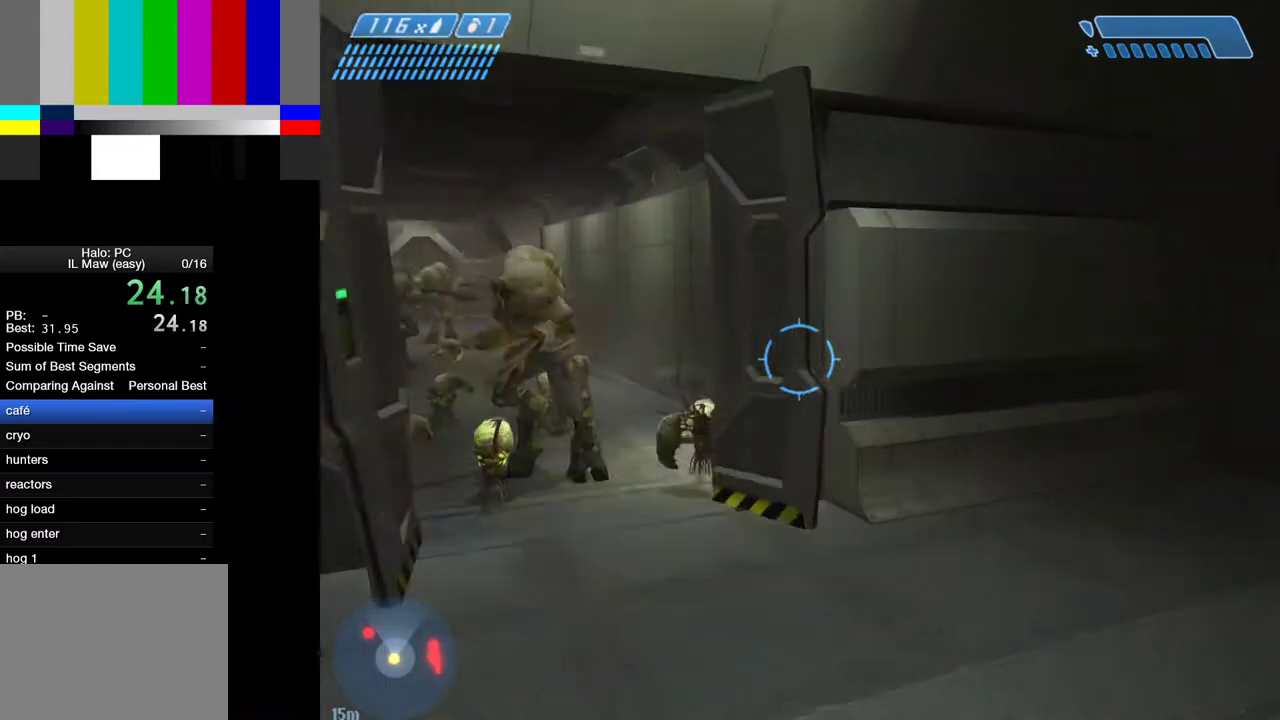
{"keys": ["a", "s"], "mouse": ["left"], "events": [[233, "w", "up"], [417, "s", "down"], [467, "d", "up"], [467, "mouse_left", "down"], [500, "a", "down"]]}